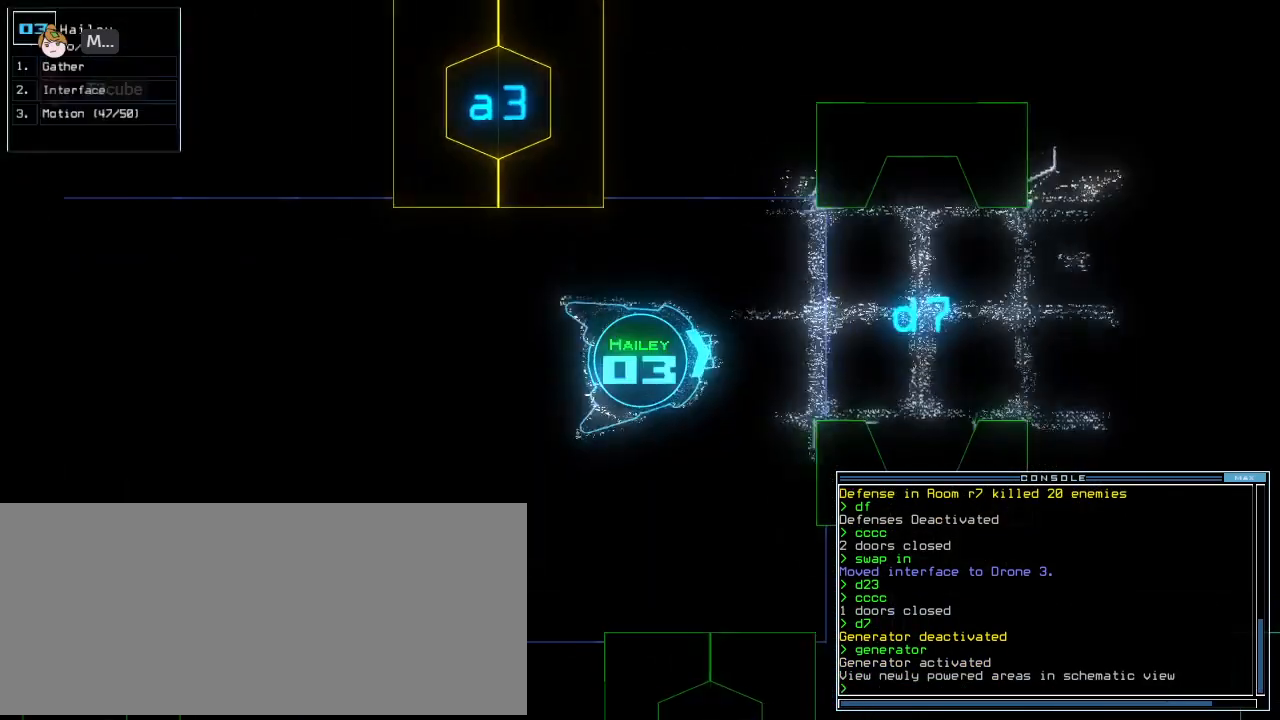
Gameplay with keyboard; each line is a JSON object with the keys held at the frame after it. "events" lists presses ("down") and releases ("up") of ".", "0", "1", "2", "3", "4", "5", "6", "7", "8", "9", "a", "b", "backspace", "c", "caps_lock", "comma", "ctrl_l", "ctrl_r", "d", "down", "e", "equals", "escape", "f", "f8", "g", "h", "i", "j", "k", "l", "left", "m", "minus", "n", "o", "p", "q", "quote", "r", "return", "right", "s", "semicolon", "shift_l", "shift_r", "space", "t", "tab", "tilde", "u", "up", "v", "w", "x", "y" and "z" between this image and that frame as [ms after this image, input, new state], when the widget could be followed in between. No other keys are recorded. Mouse input is not recorded.
{"keys": ["right", "up"], "events": [[62, "right", "up"], [125, "left", "down"], [250, "left", "up"], [417, "right", "down"]]}
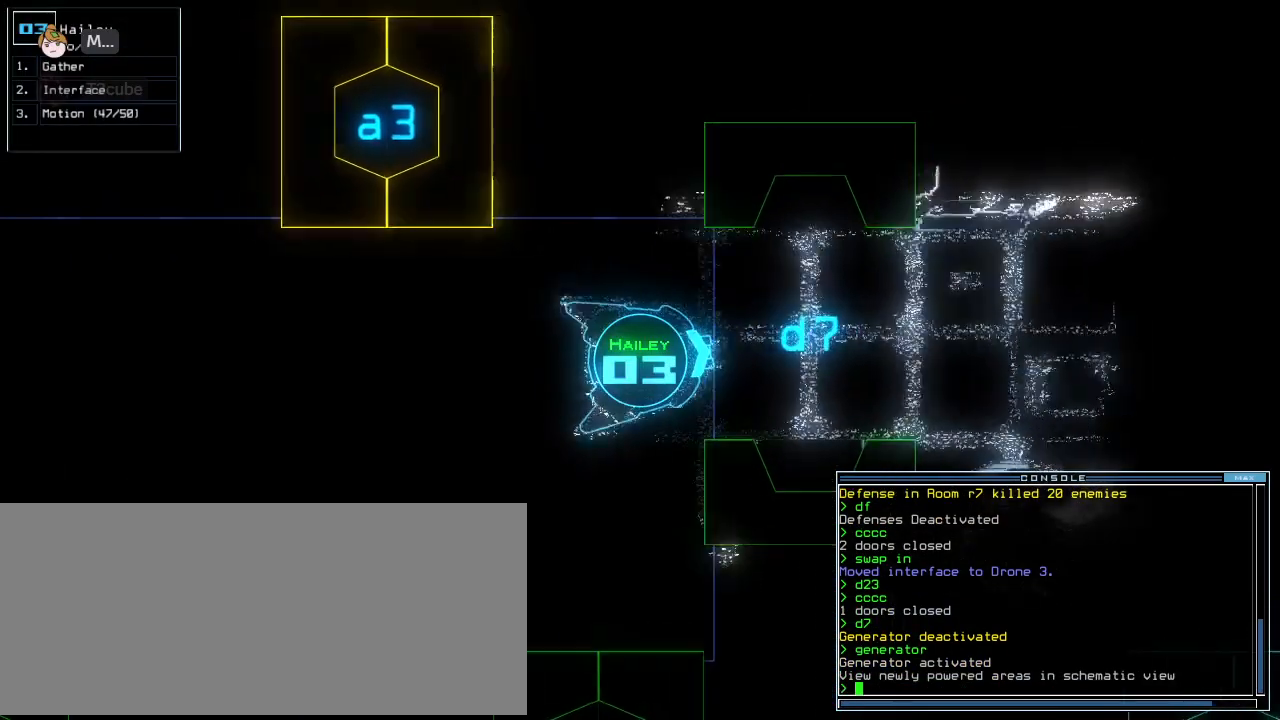
{"keys": ["up"], "events": [[21, "right", "up"]]}
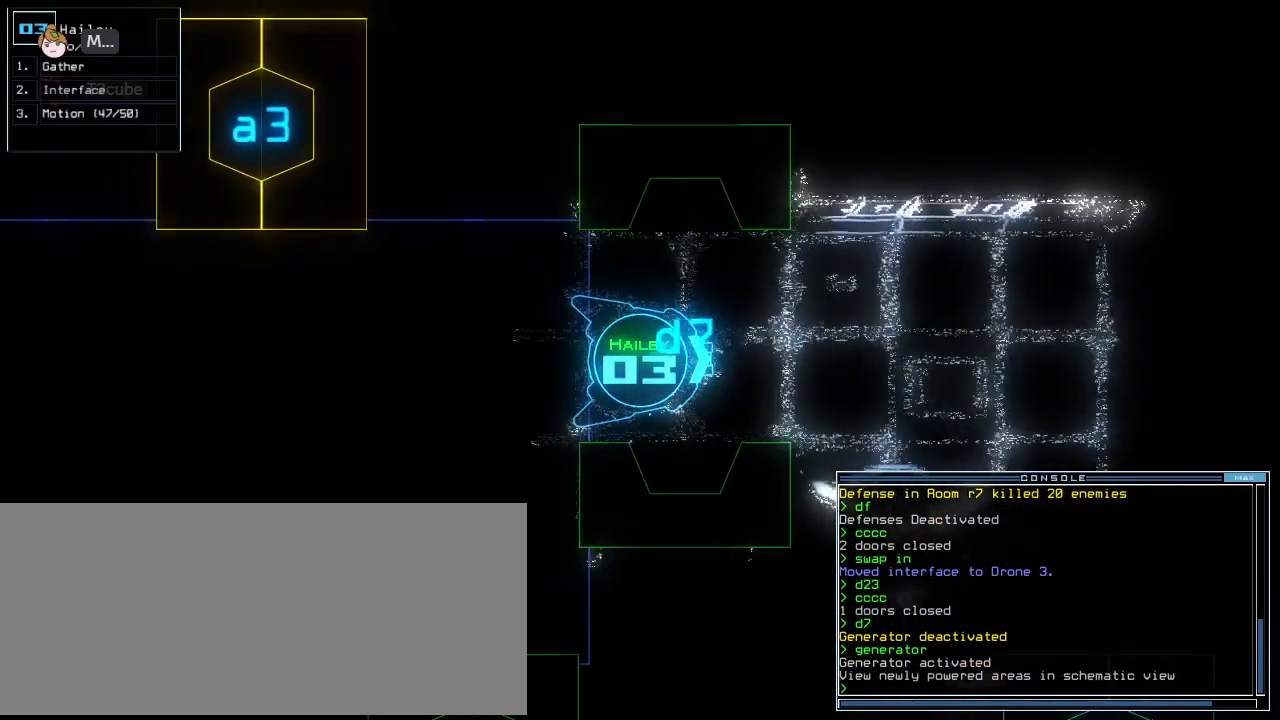
{"keys": ["up"], "events": [[167, "right", "down"], [188, "right", "up"]]}
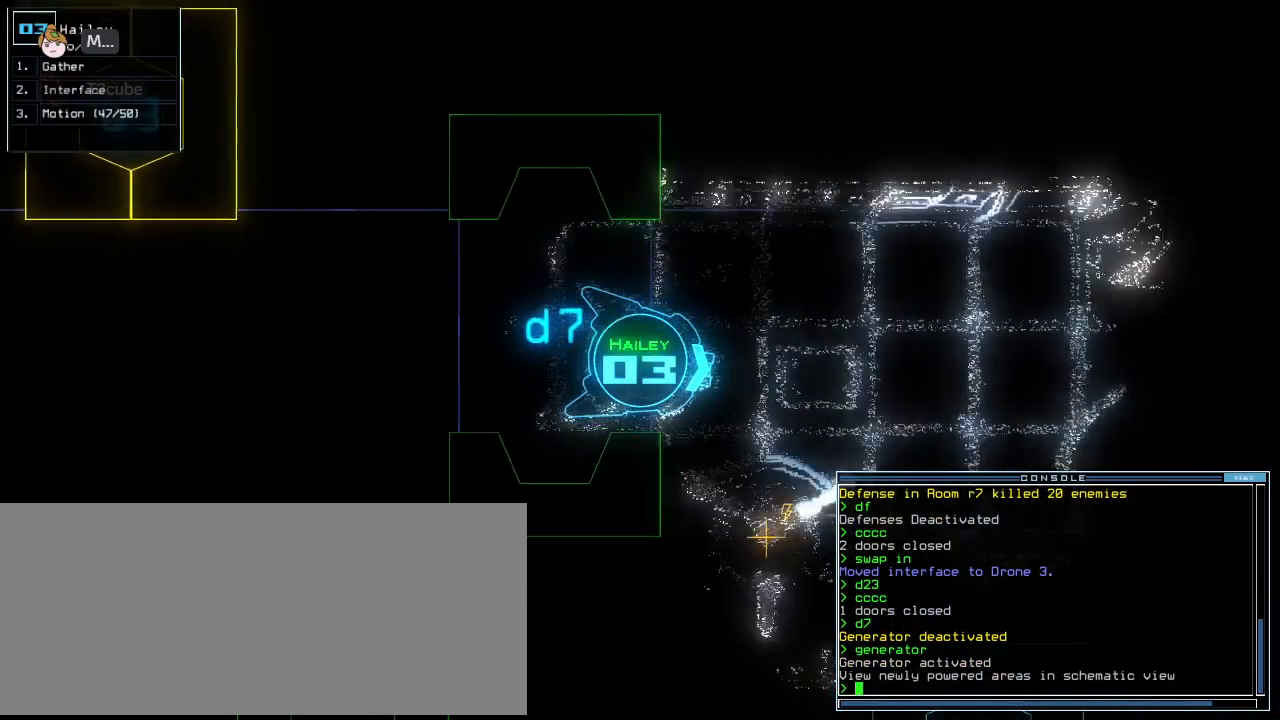
{"keys": ["left", "up"], "events": [[125, "right", "down"], [208, "right", "up"], [458, "left", "down"]]}
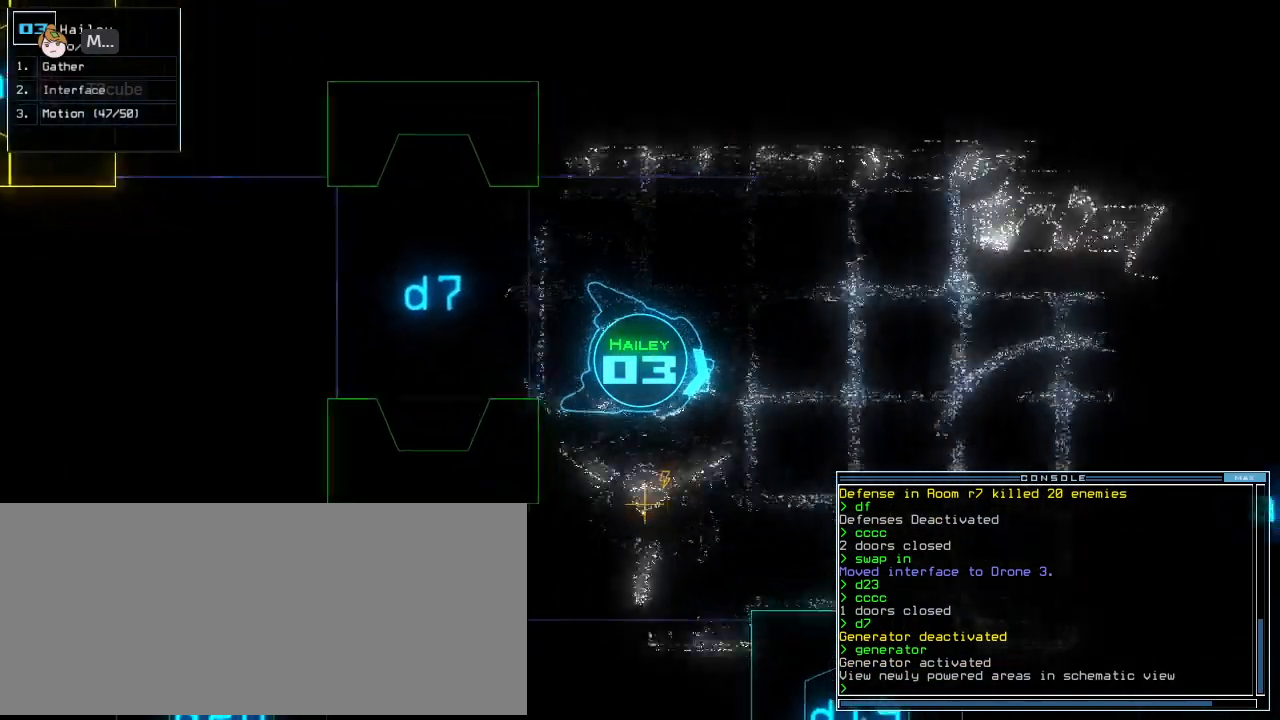
{"keys": ["up"], "events": [[42, "left", "up"]]}
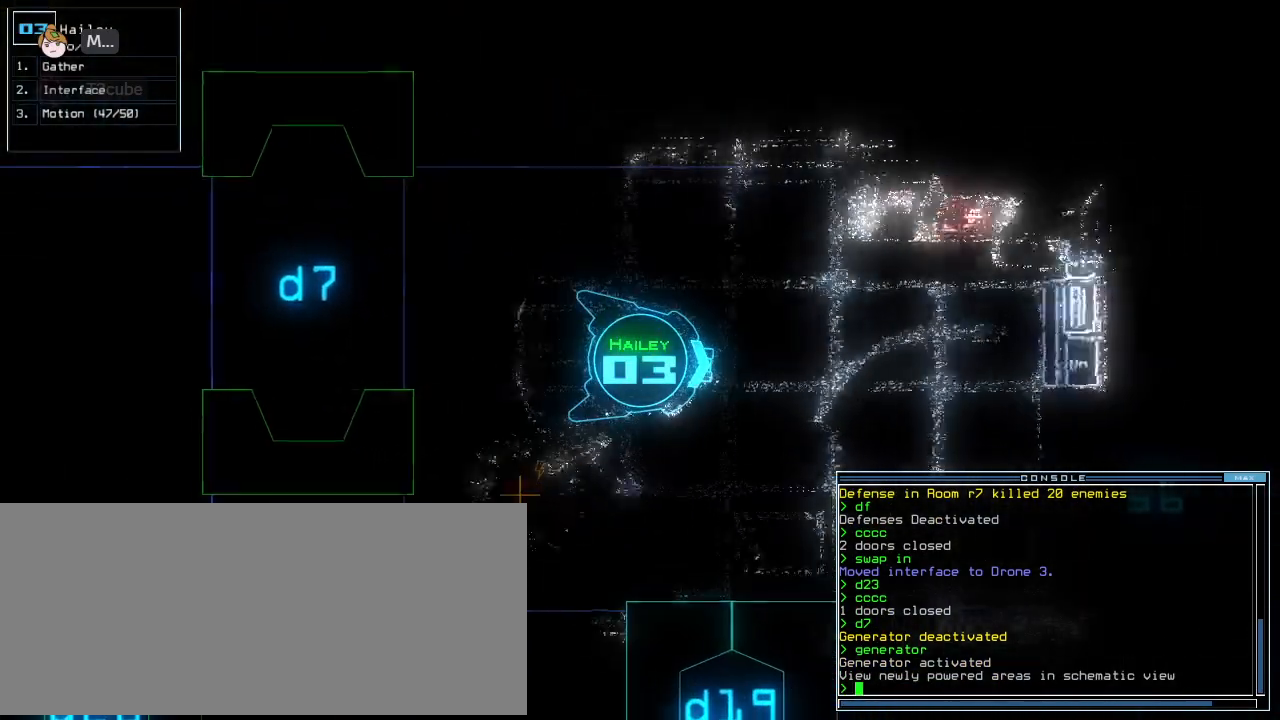
{"keys": ["space"], "events": [[458, "up", "up"], [479, "space", "down"]]}
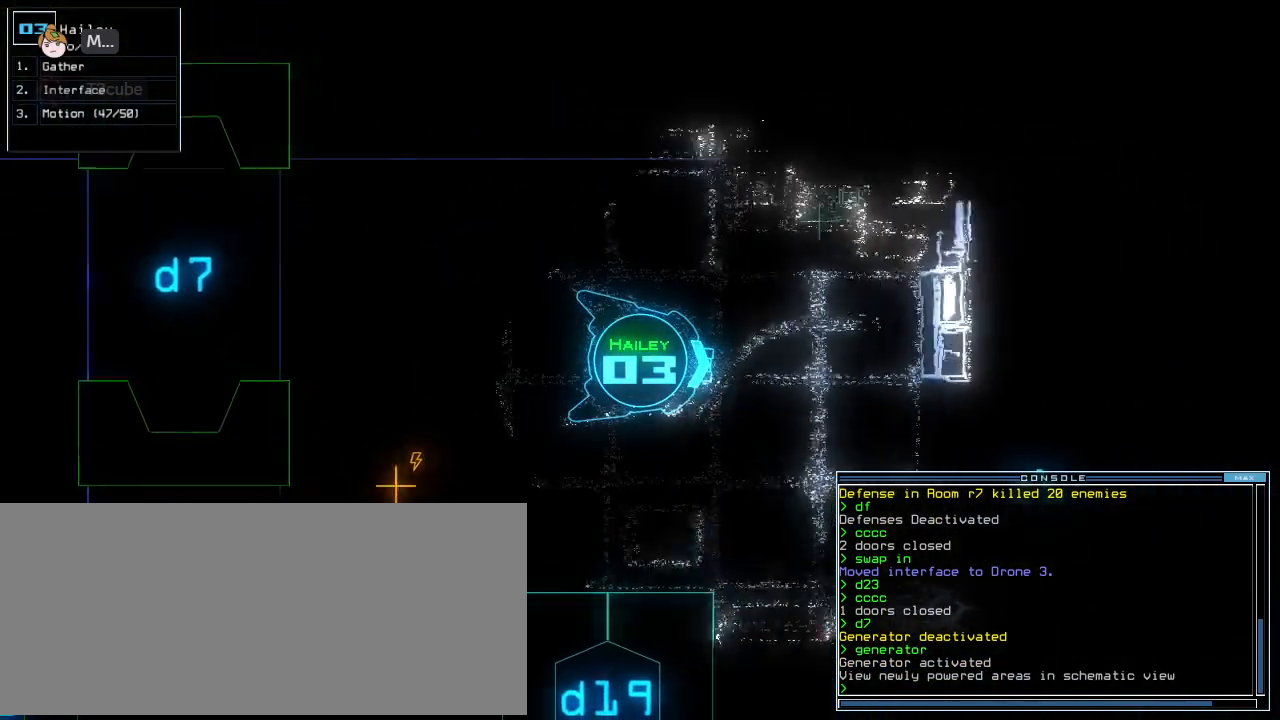
{"keys": [], "events": [[62, "right", "down"], [62, "space", "up"], [229, "right", "up"]]}
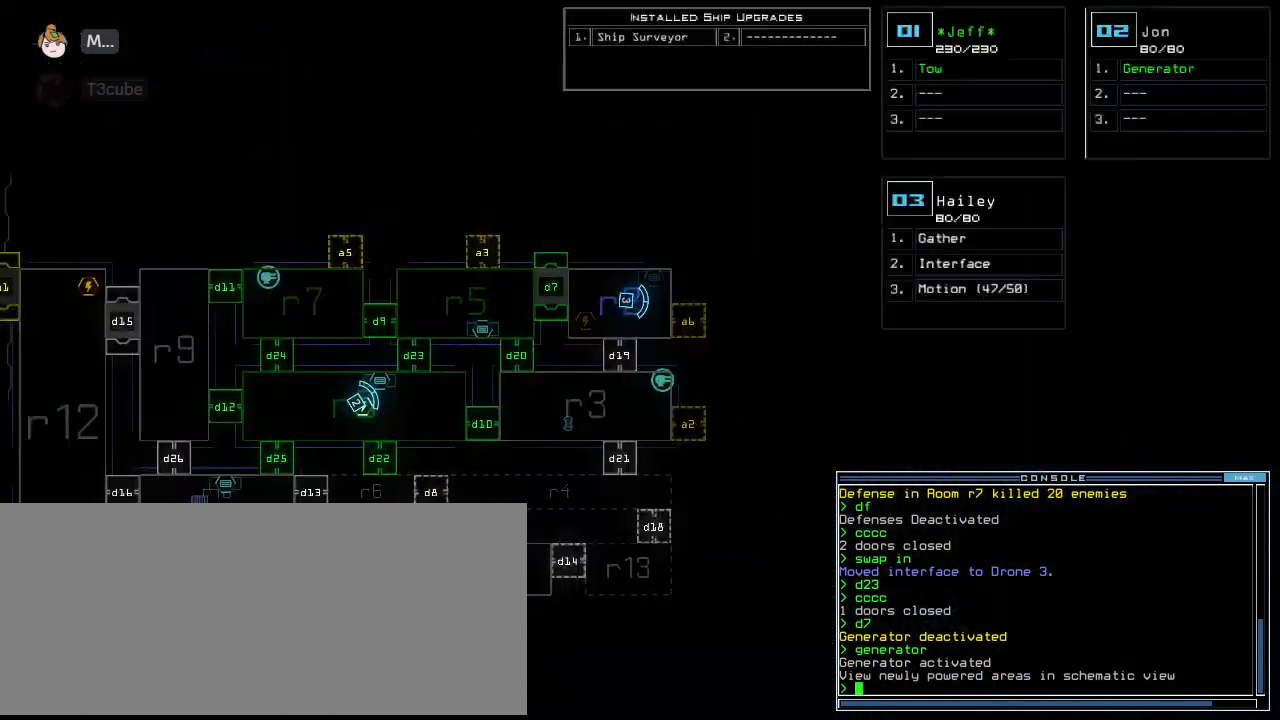
{"keys": [], "events": []}
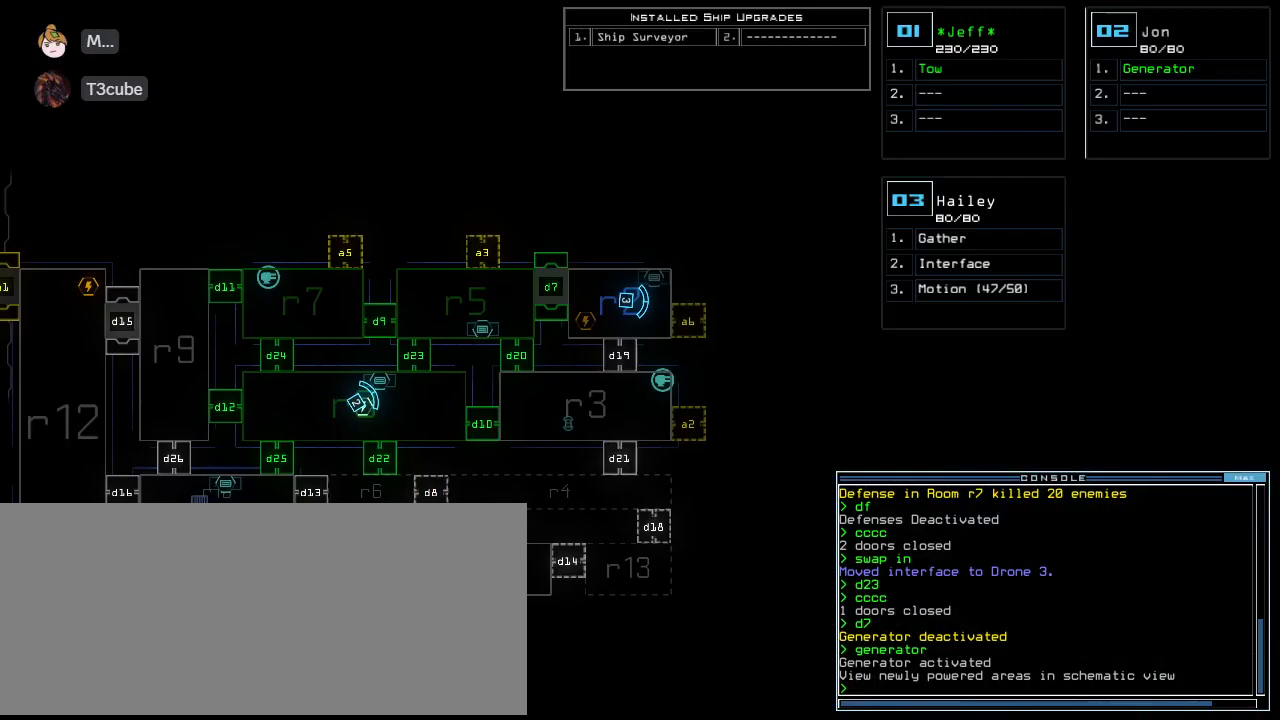
{"keys": [], "events": []}
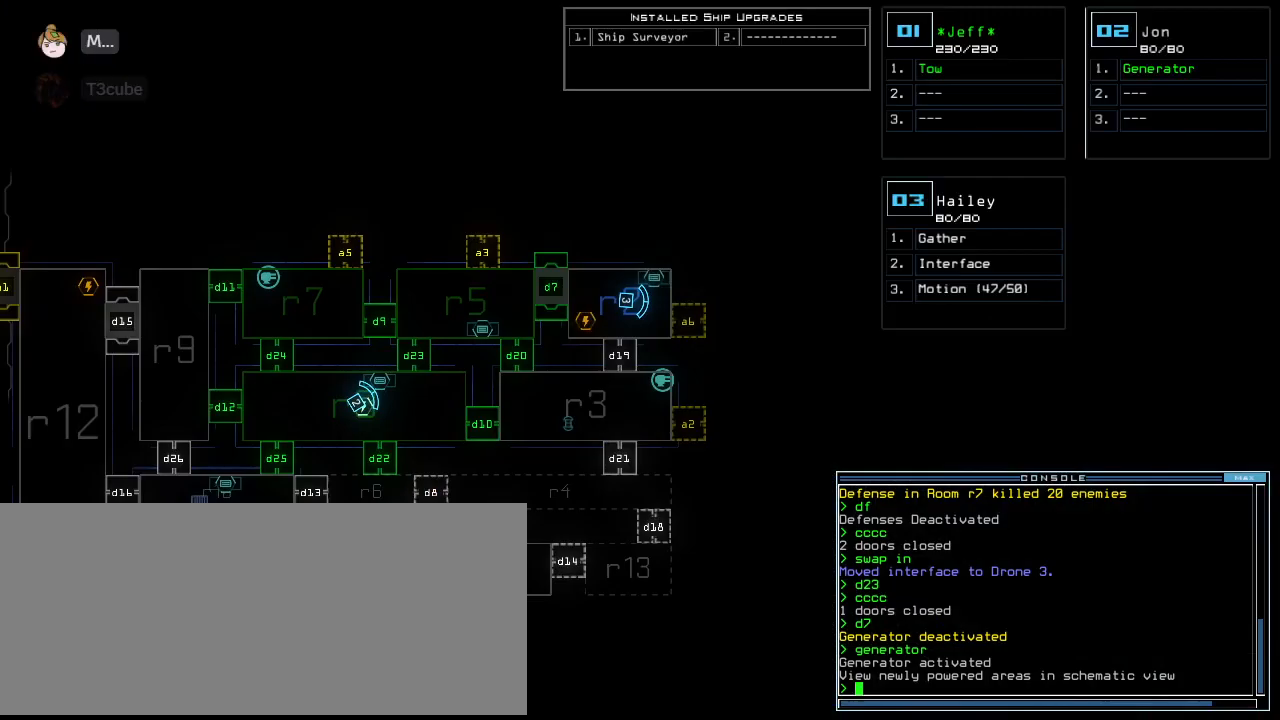
{"keys": [], "events": []}
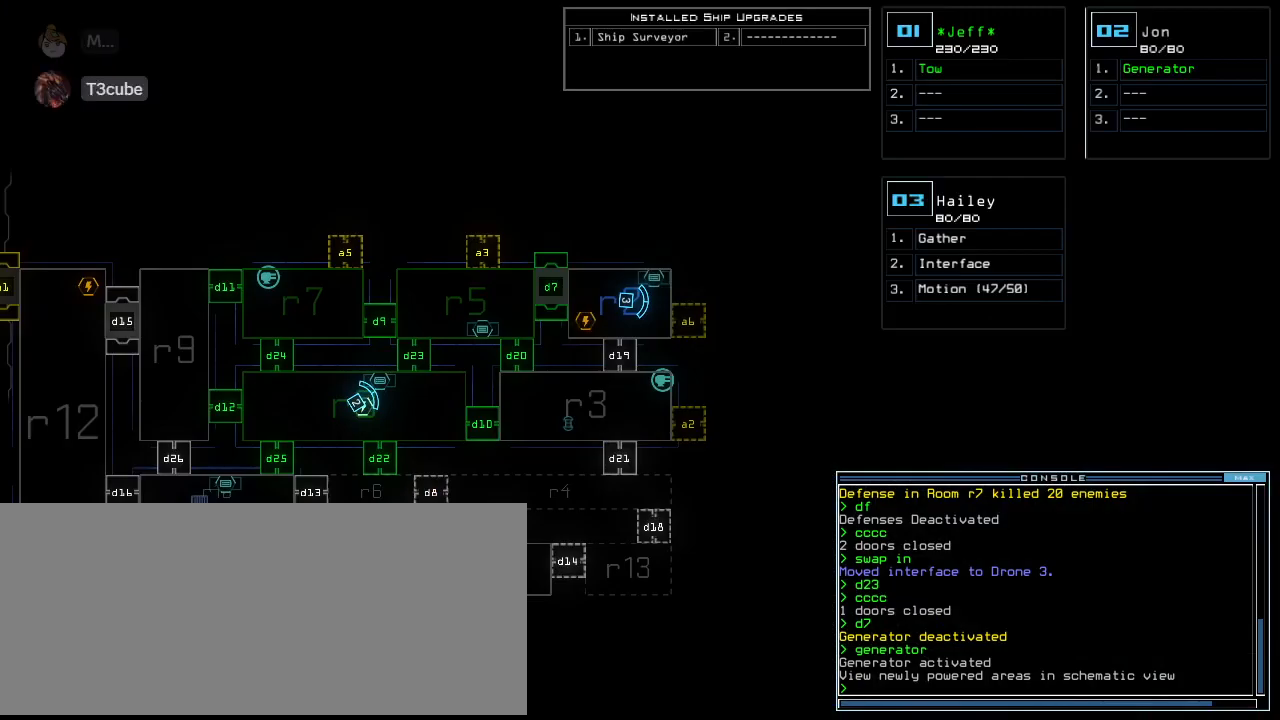
{"keys": ["return"]}
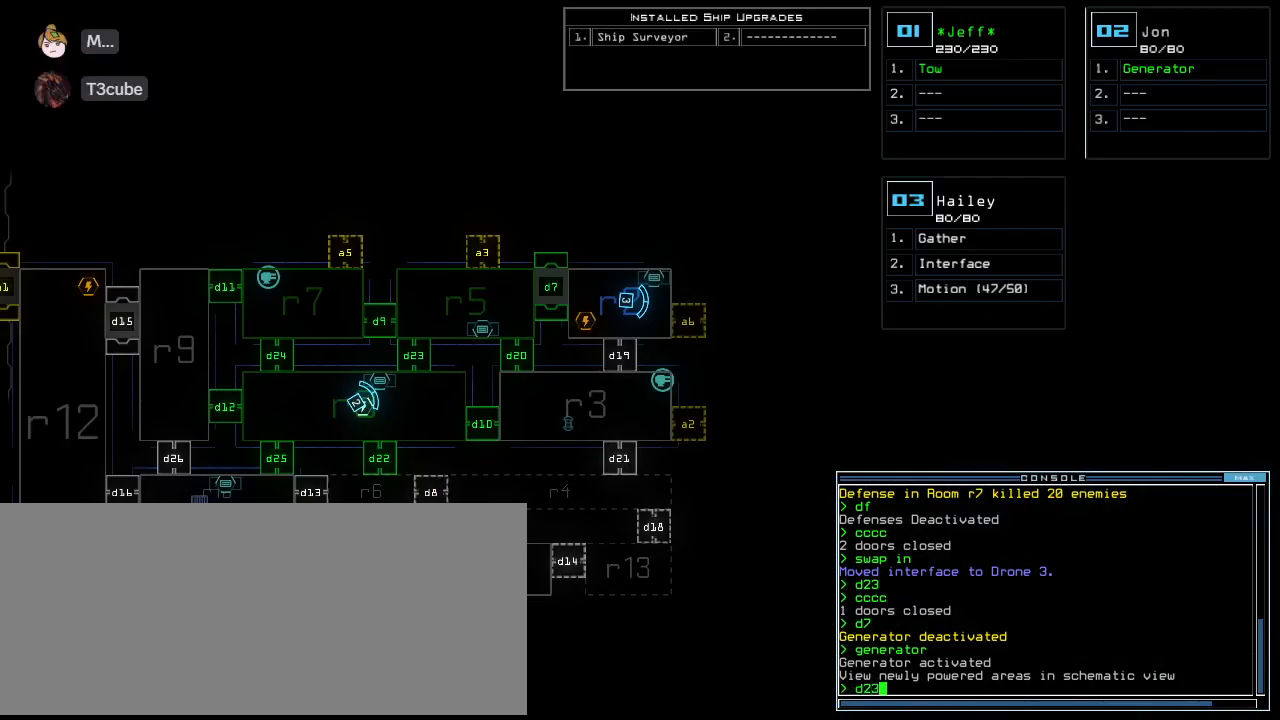
{"keys": ["up"], "events": [[62, "return", "up"], [208, "2", "down"], [208, "right", "down"], [229, "up", "down"], [271, "2", "up"], [479, "right", "up"]]}
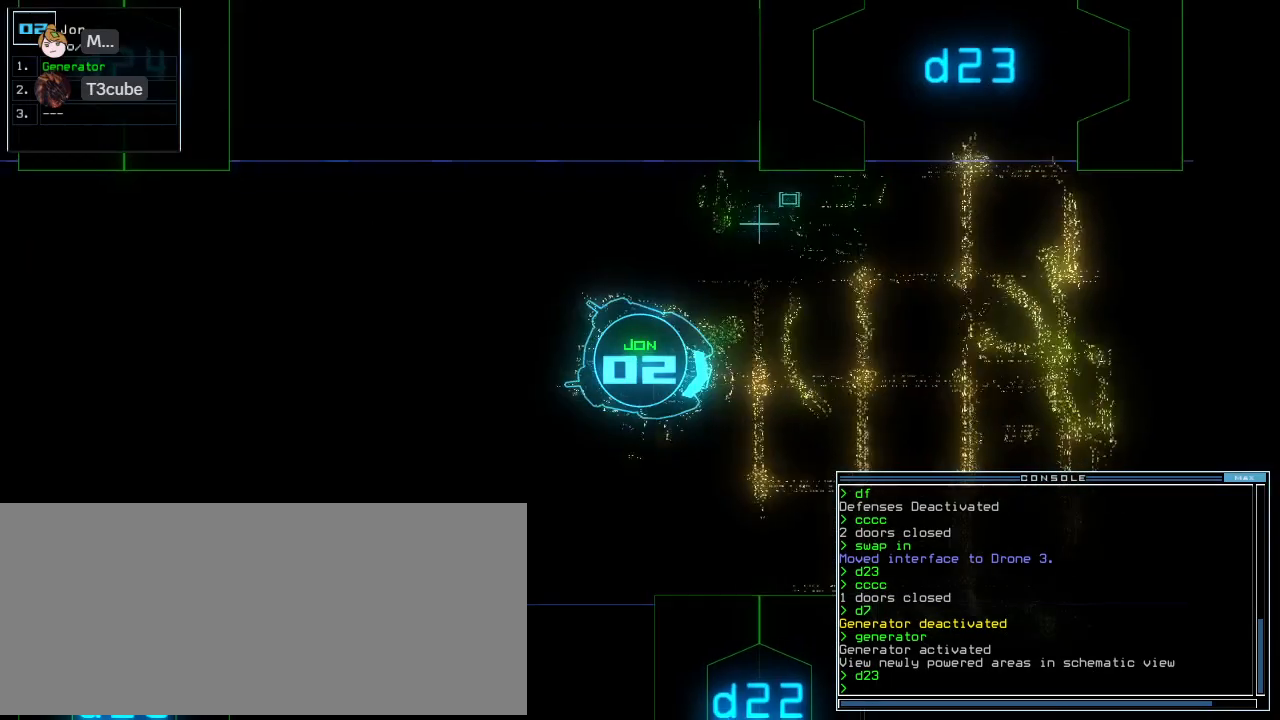
{"keys": ["up"], "events": [[146, "left", "down"], [250, "left", "up"], [354, "left", "down"], [417, "left", "up"]]}
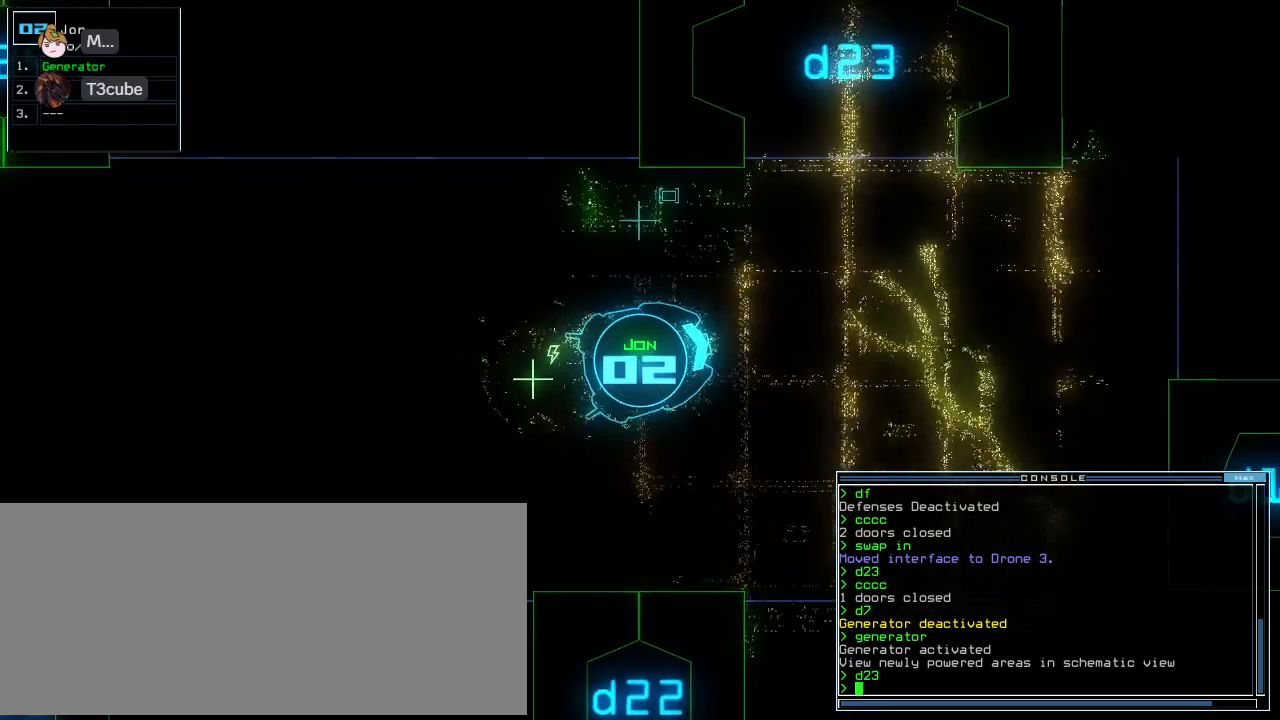
{"keys": ["up"], "events": [[250, "left", "down"], [312, "left", "up"], [396, "left", "down"], [479, "left", "up"]]}
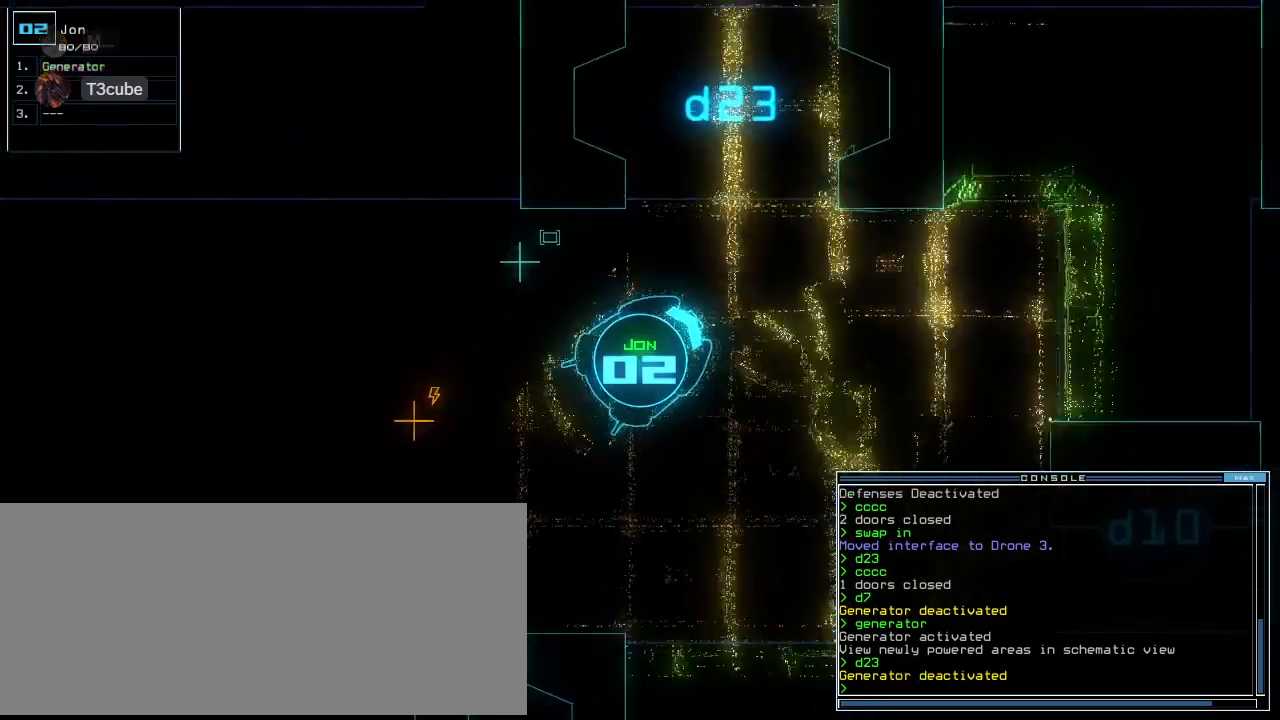
{"keys": ["up"], "events": [[62, "left", "down"], [146, "left", "up"], [292, "left", "down"], [396, "left", "up"]]}
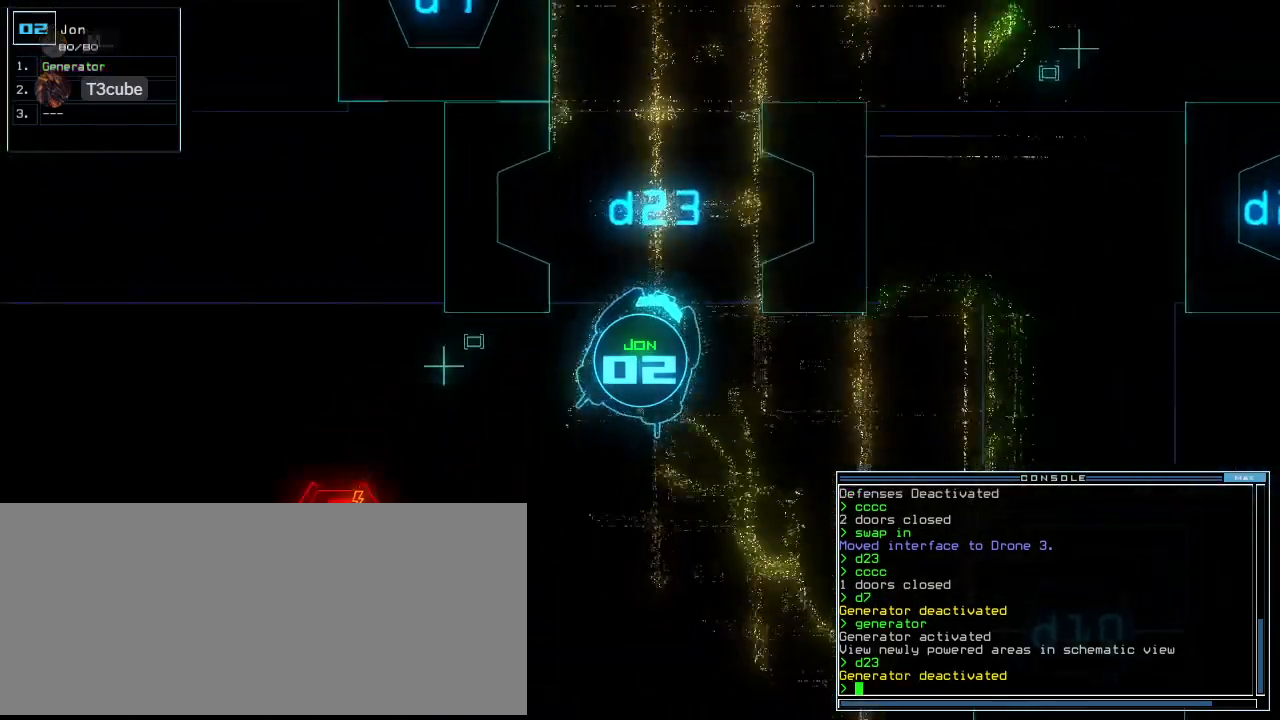
{"keys": ["up"], "events": [[42, "left", "down"], [104, "left", "up"]]}
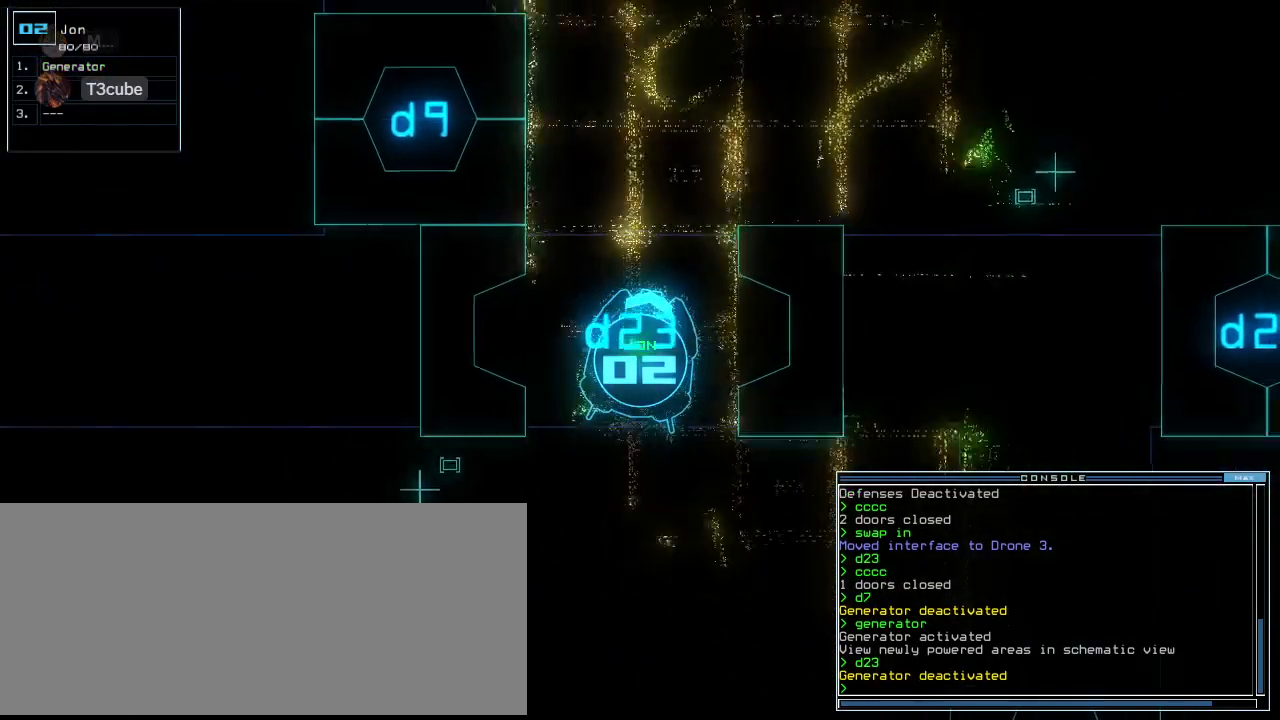
{"keys": ["up"], "events": []}
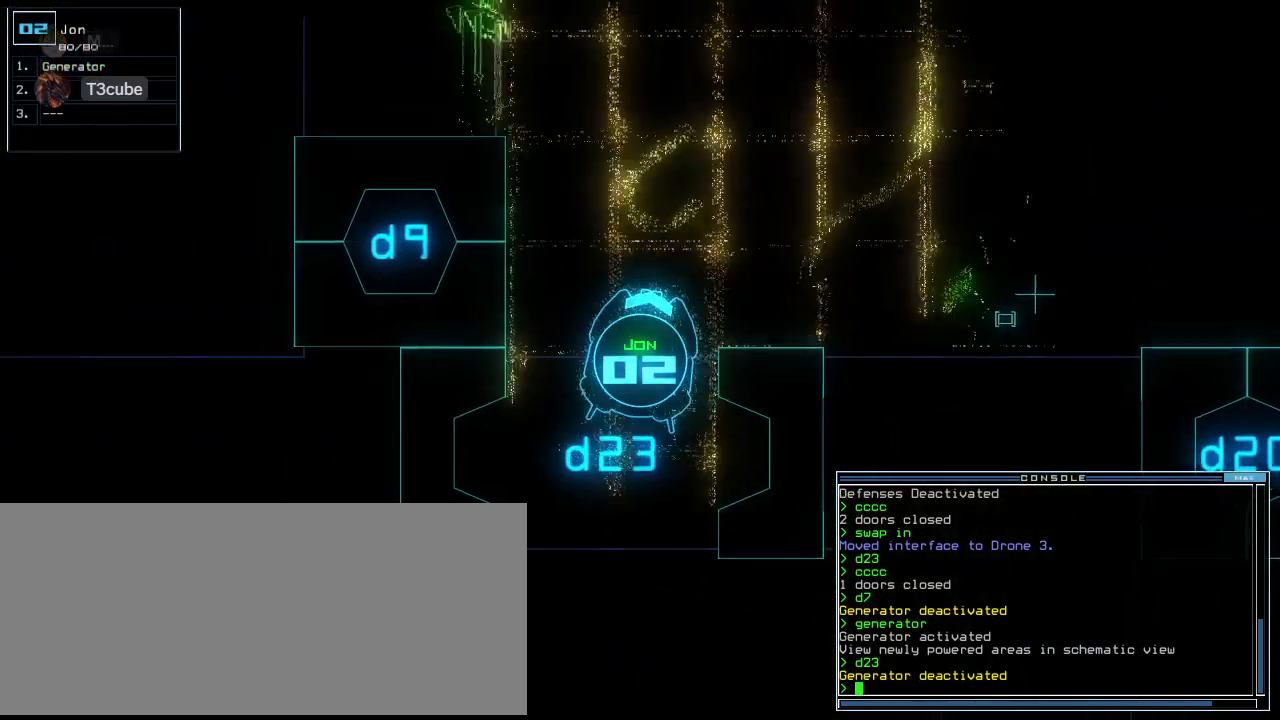
{"keys": ["up"], "events": [[21, "right", "down"], [62, "right", "up"], [188, "right", "down"], [292, "right", "up"], [354, "right", "down"], [479, "right", "up"]]}
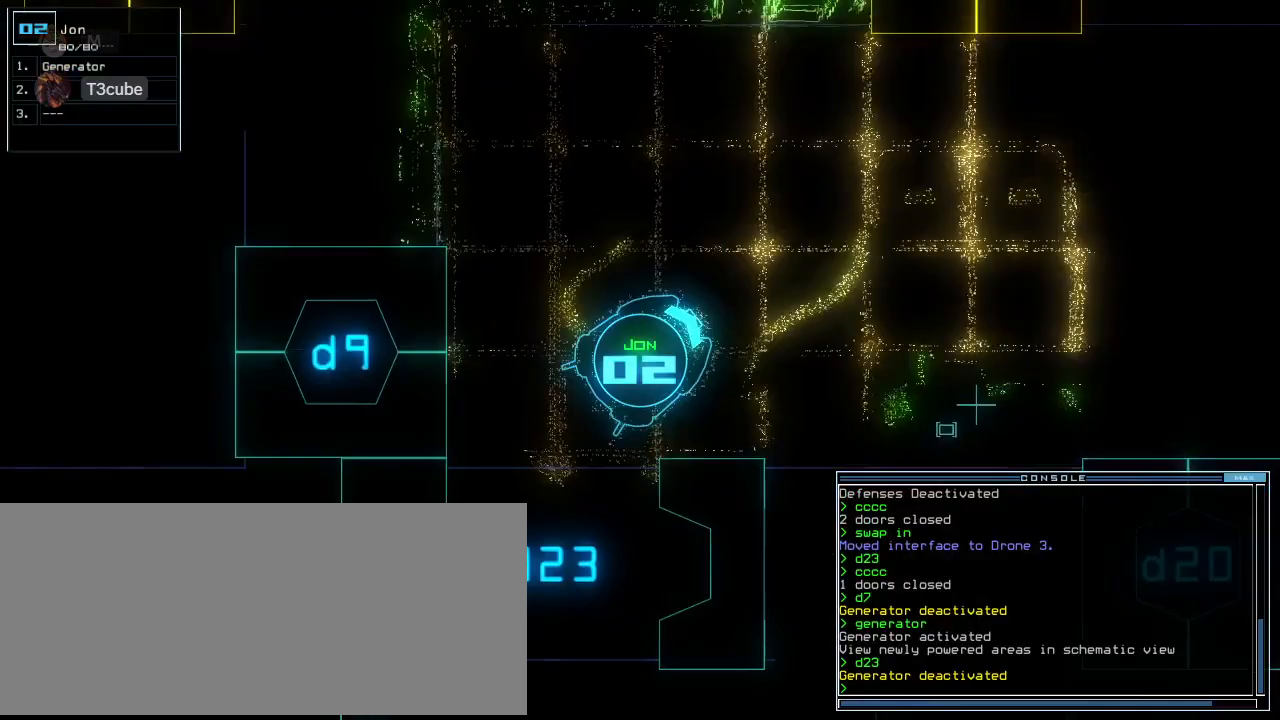
{"keys": ["right", "up"], "events": [[458, "right", "down"]]}